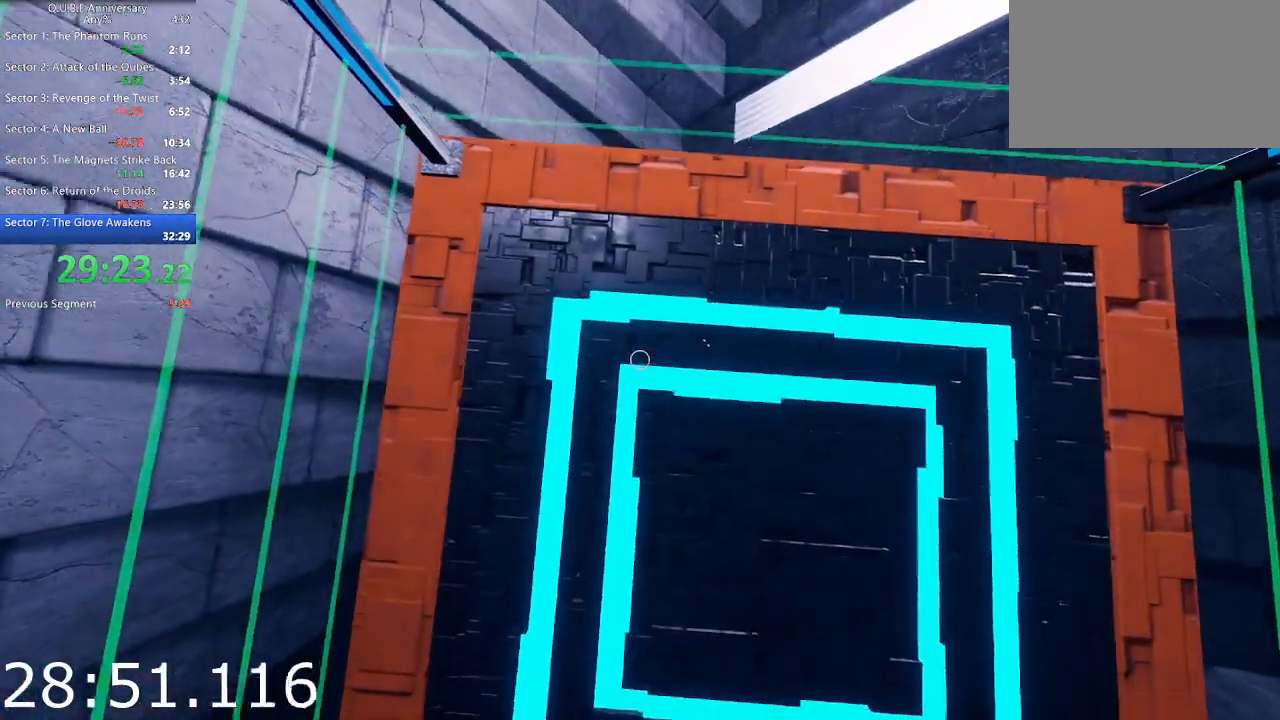
Gameplay with keyboard and mouse; each line is a JSON object with the keys and mouse buttons held at the frame after it. "events" lists presses ("down") and releases ("up") of "1", "2", "3", "4", "5", "a", "alt", "c", "ctrl", "d", "e", "escape", "f", "q", "r", "s", "shift", "space", "tab", "v", "w", "x", "z", "mouse_left", "mouse_middle", "mouse_right", "mouse_wheel_up" and "mouse_wheel_down" between this image and that frame as [ms after this image, input, new state], when the widget could be followed in between. "mouse_left", "mouse_middle", "mouse_right", "mouse_wheel_up", "mouse_wheel_down" = the "left", "middle", "right", "wheel_up", "wheel_down" buttons of the "mouse" list. No other keys are recorded. Not read: mouse_move.
{"keys": [], "mouse": [], "events": [[283, "w", "down"], [417, "w", "up"]]}
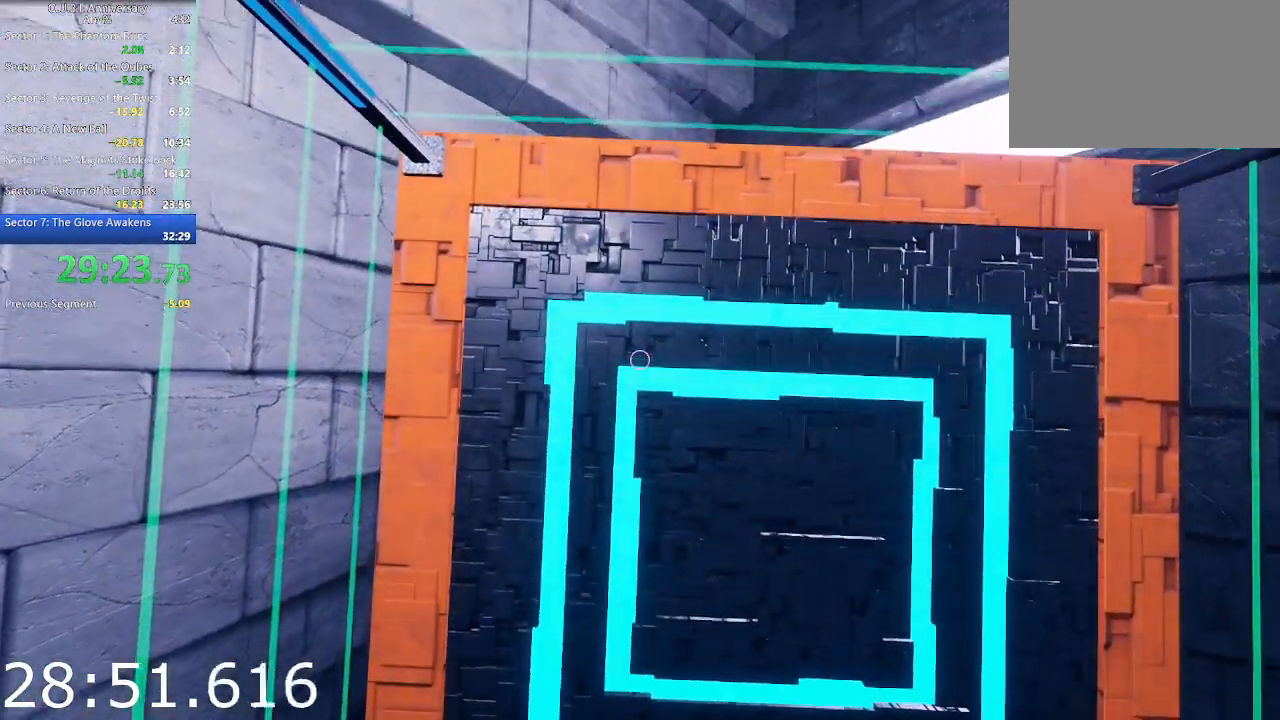
{"keys": [], "mouse": [], "events": [[50, "a", "down"], [100, "a", "up"]]}
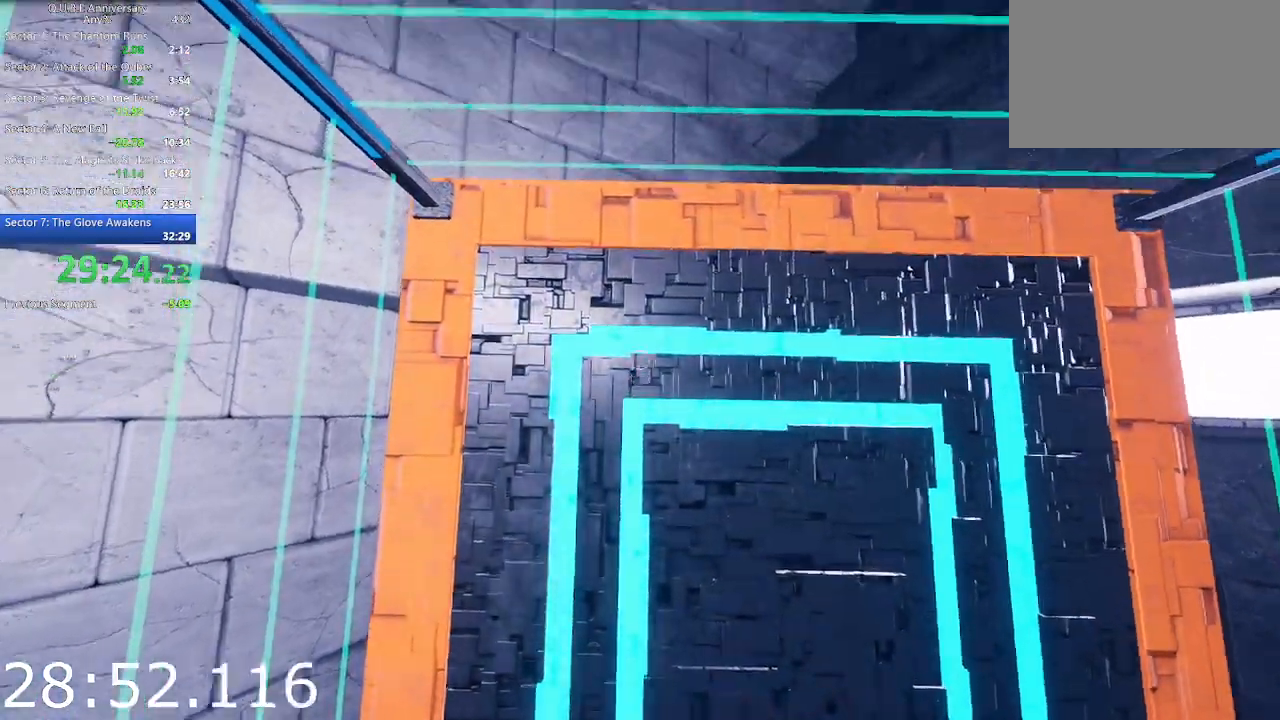
{"keys": [], "mouse": [], "events": []}
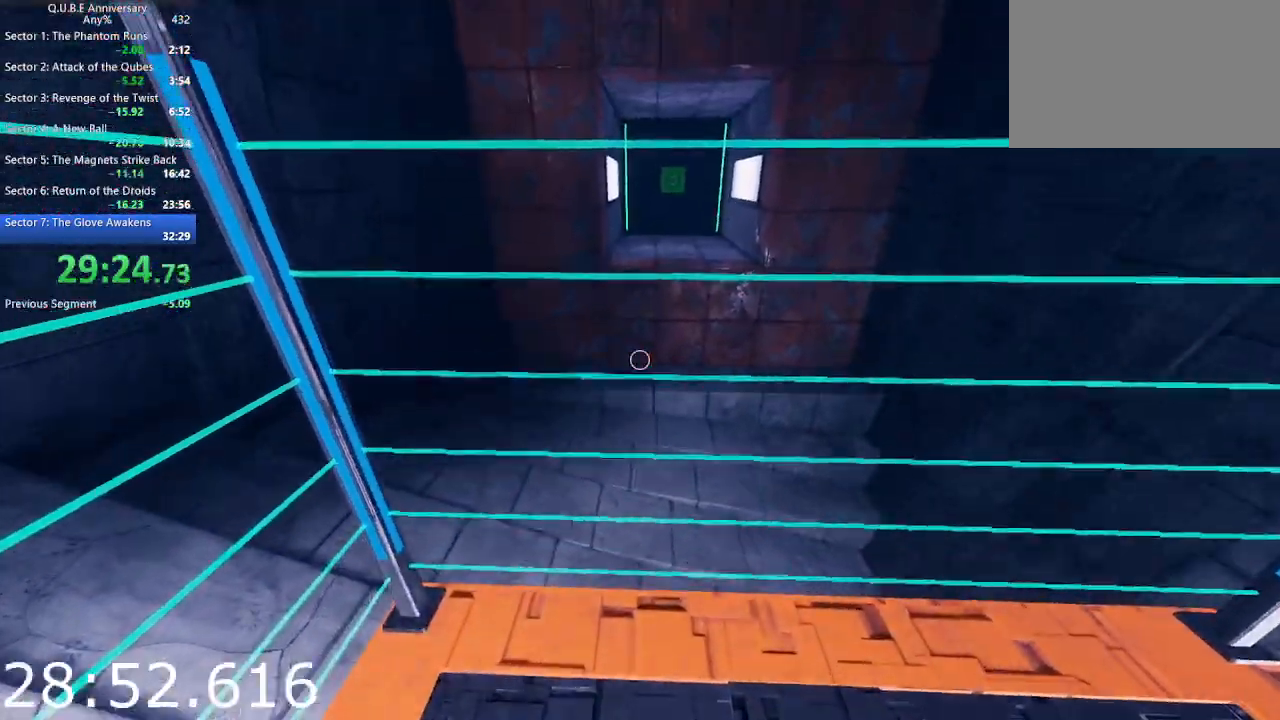
{"keys": [], "mouse": [], "events": []}
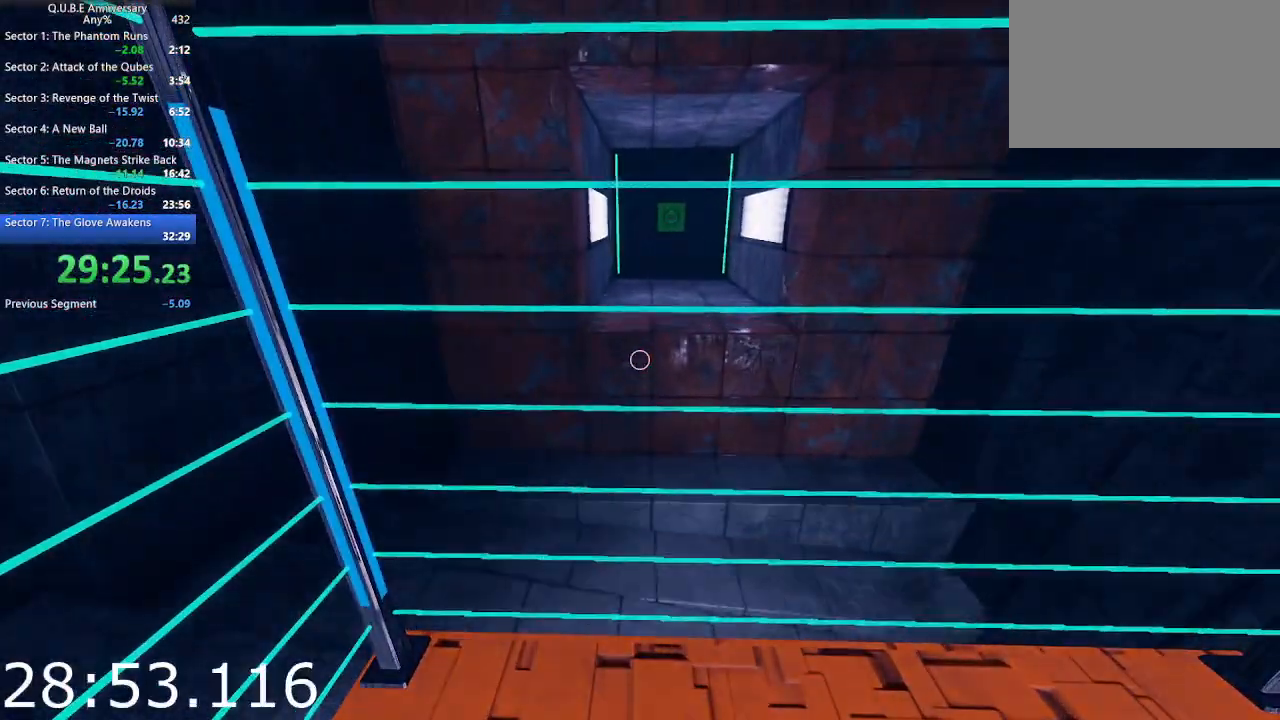
{"keys": [], "mouse": [], "events": []}
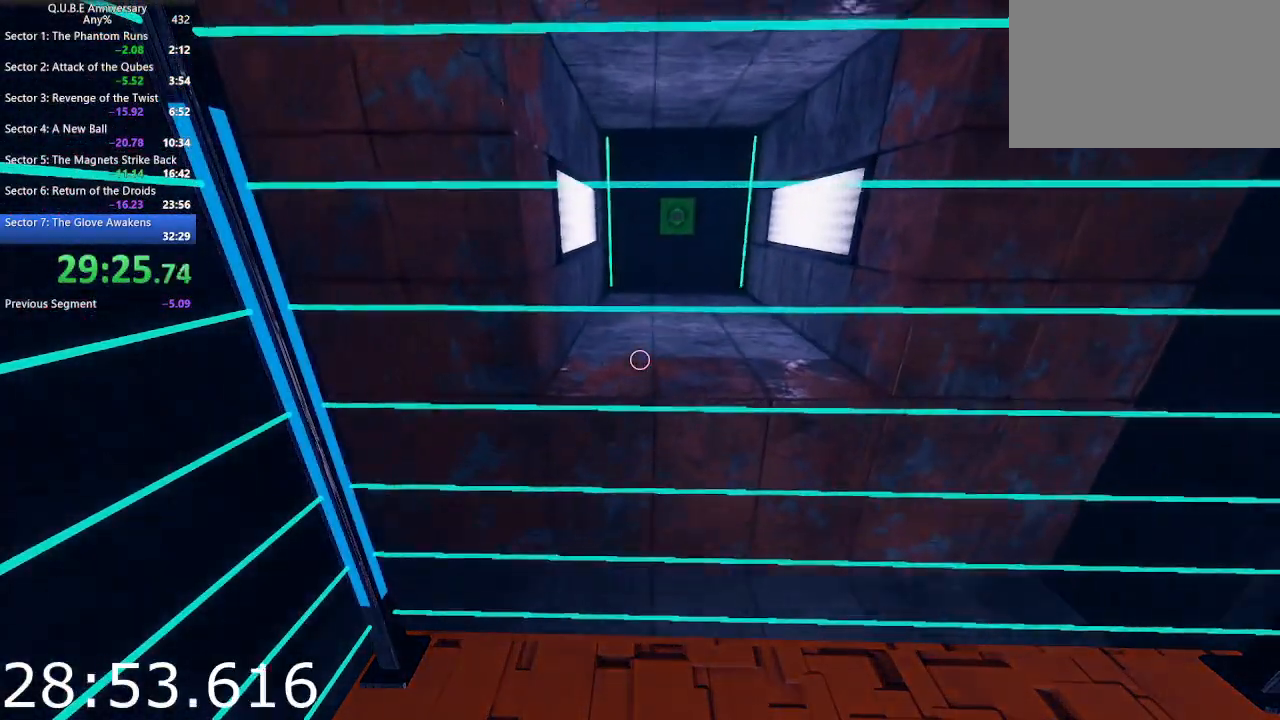
{"keys": [], "mouse": [], "events": []}
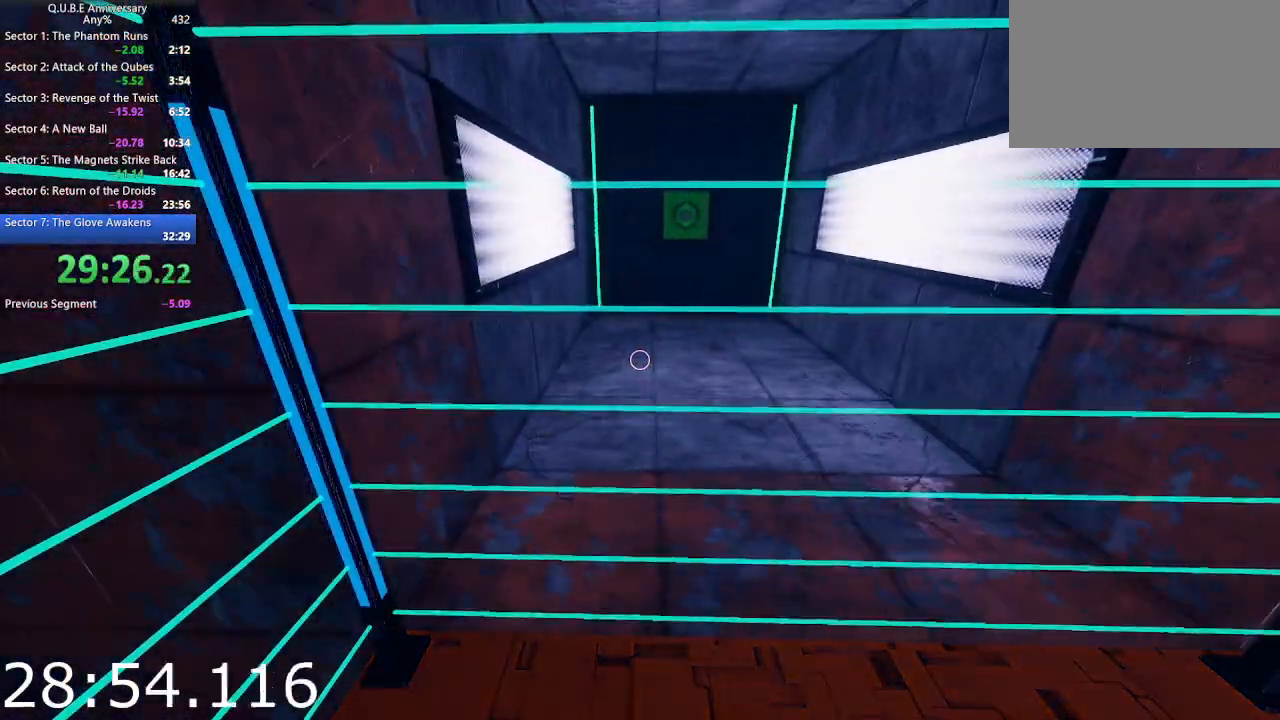
{"keys": [], "mouse": [], "events": []}
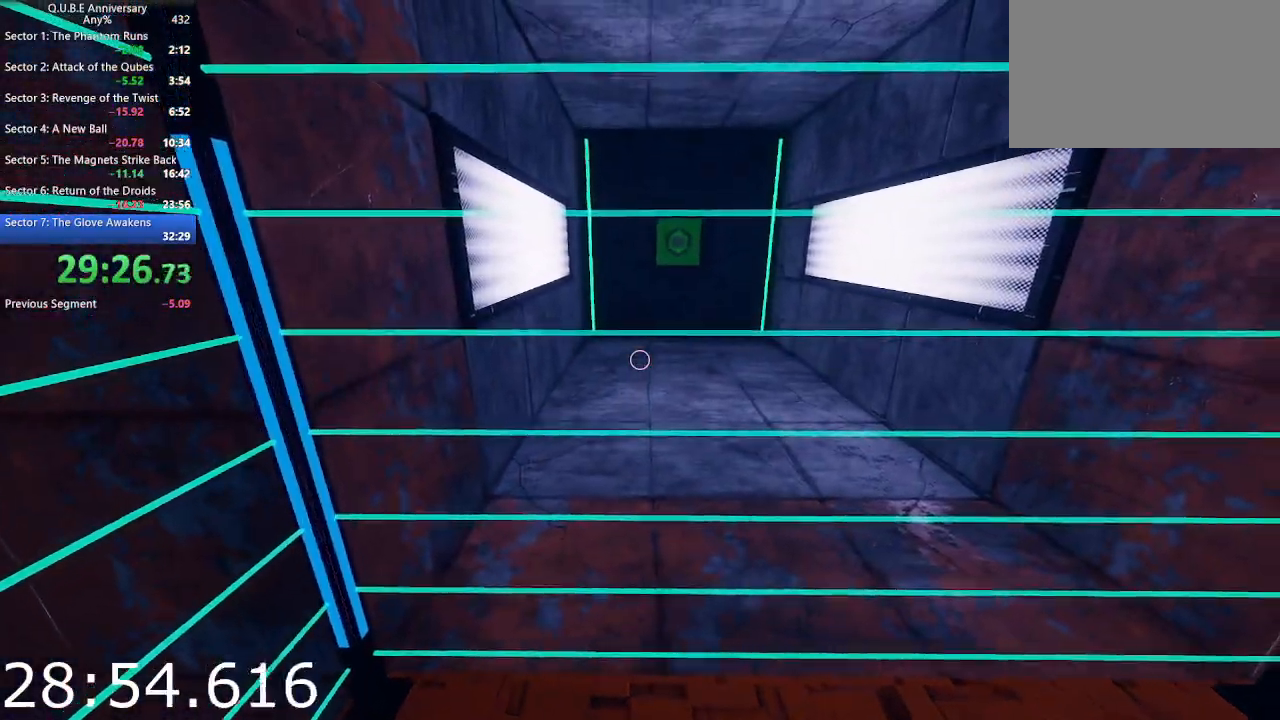
{"keys": [], "mouse": [], "events": []}
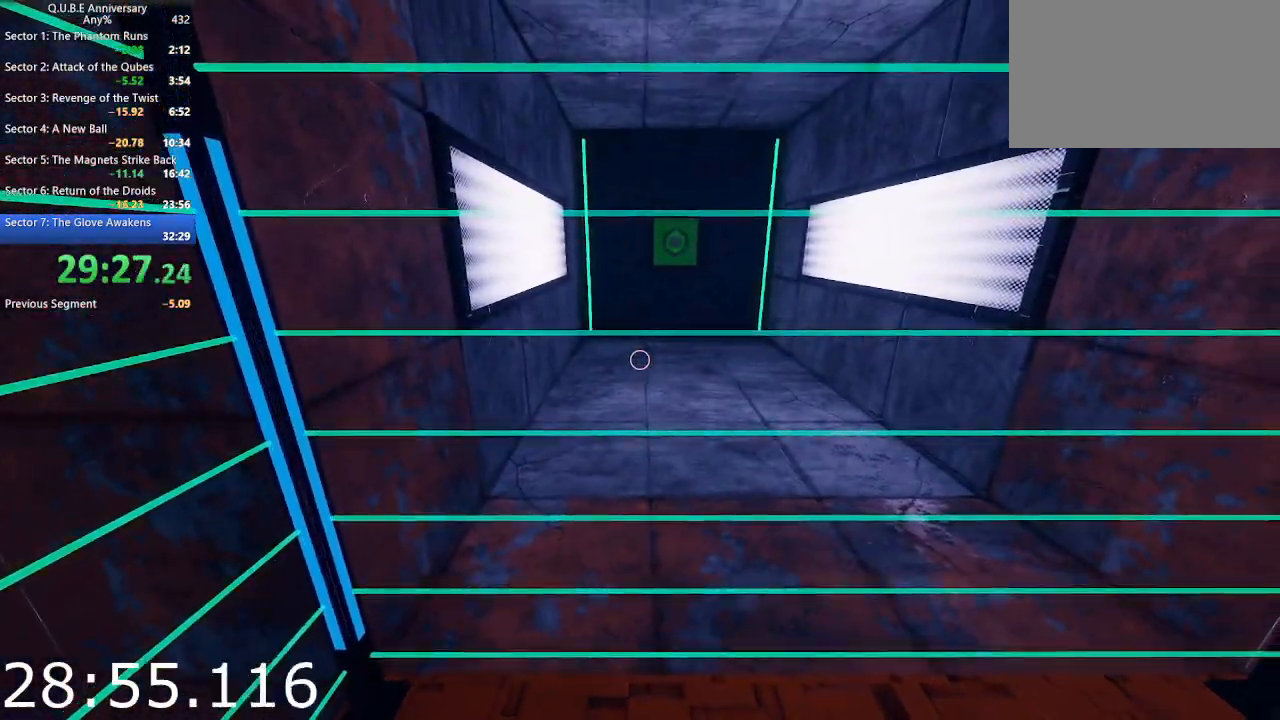
{"keys": ["w"], "mouse": [], "events": [[67, "w", "down"], [217, "w", "up"], [350, "w", "down"]]}
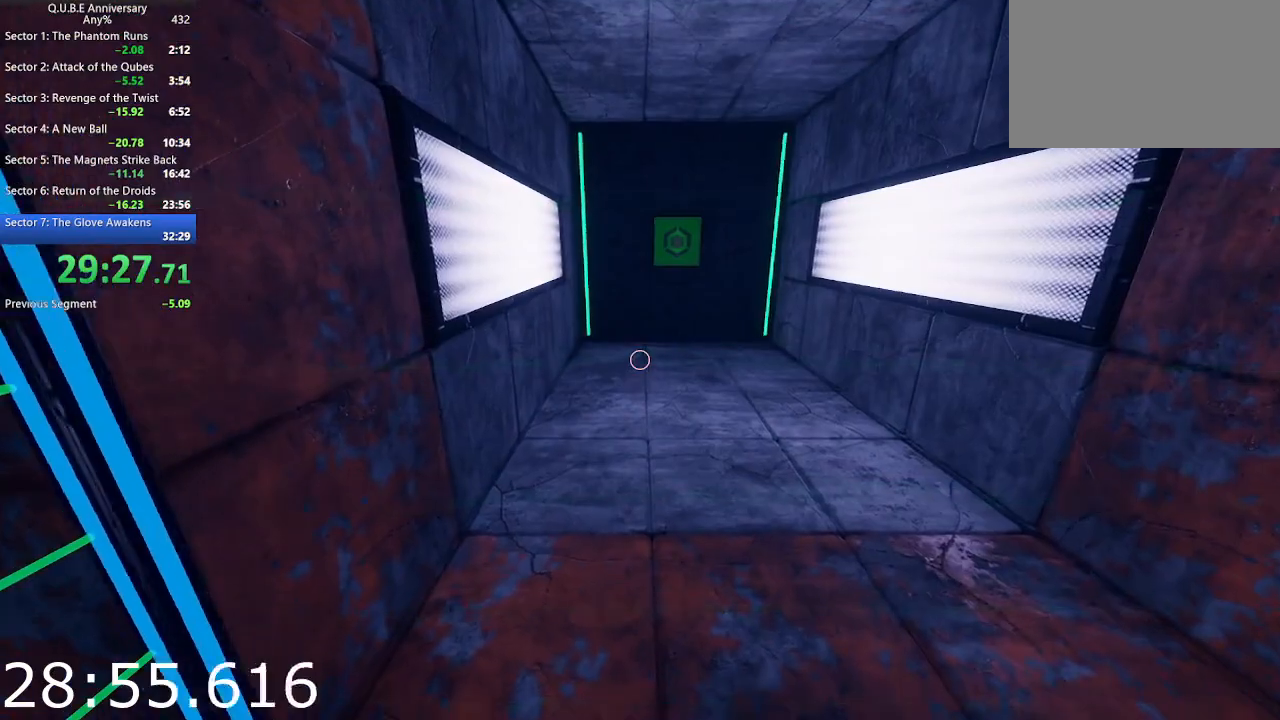
{"keys": ["w"], "mouse": [], "events": []}
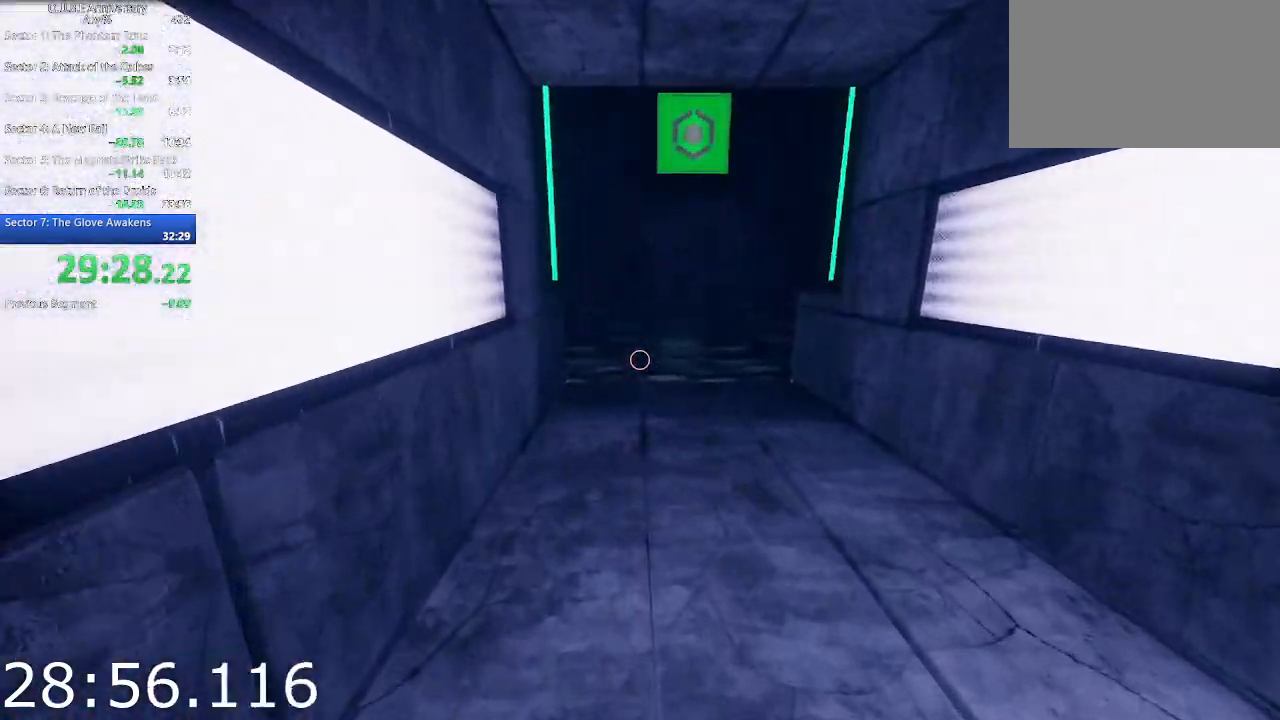
{"keys": ["d", "w"], "mouse": [], "events": [[433, "d", "down"]]}
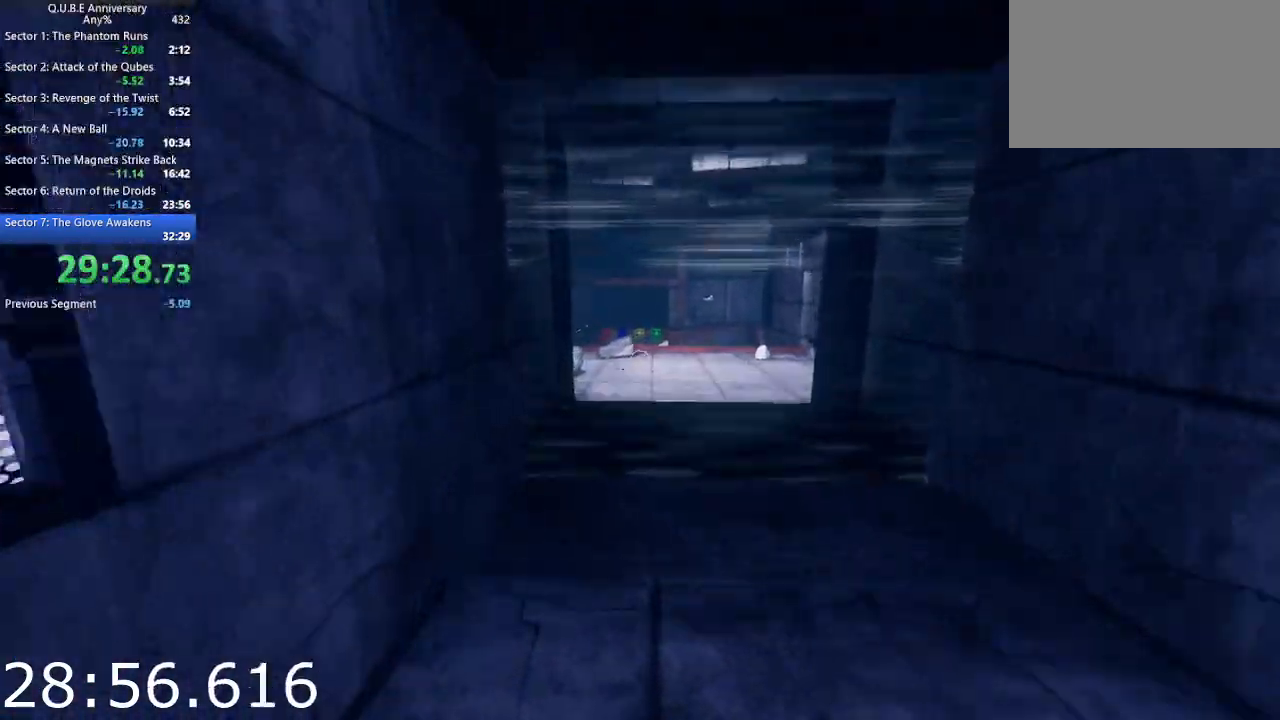
{"keys": ["w"], "mouse": [], "events": [[67, "d", "up"]]}
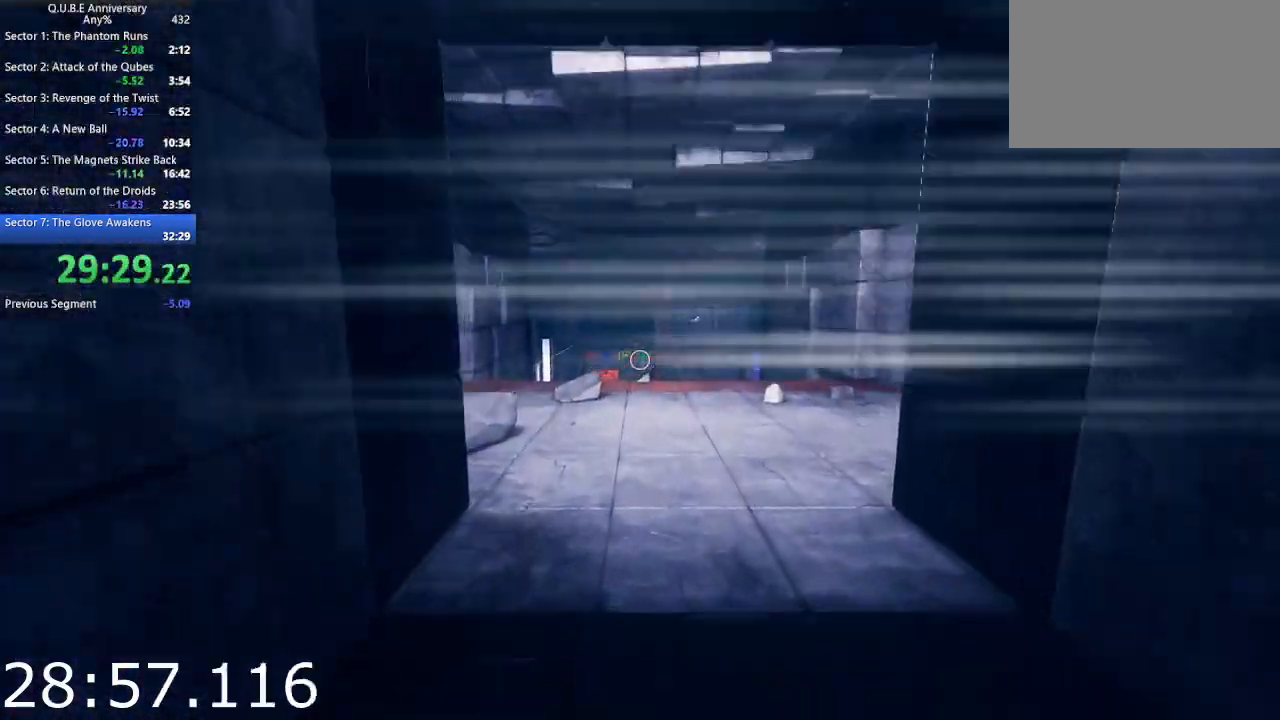
{"keys": ["w"], "mouse": [], "events": [[367, "e", "down"], [467, "e", "up"]]}
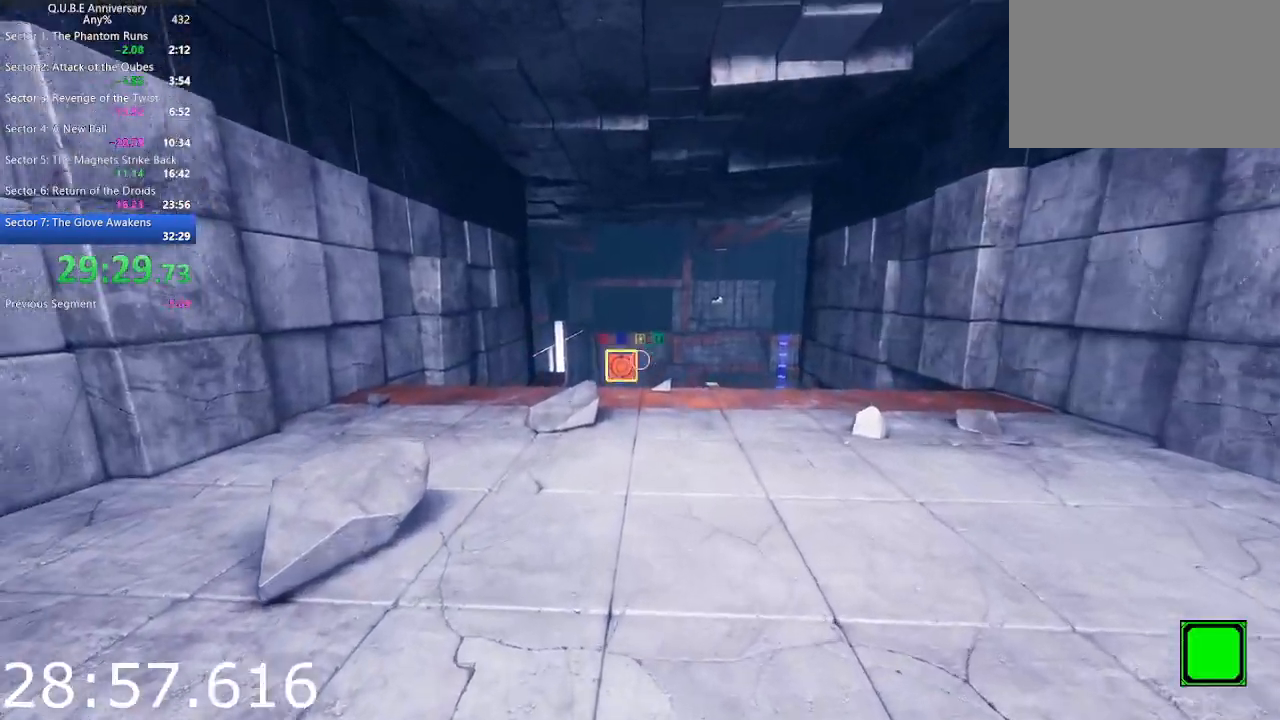
{"keys": ["w"], "mouse": [], "events": [[50, "d", "down"], [433, "d", "up"]]}
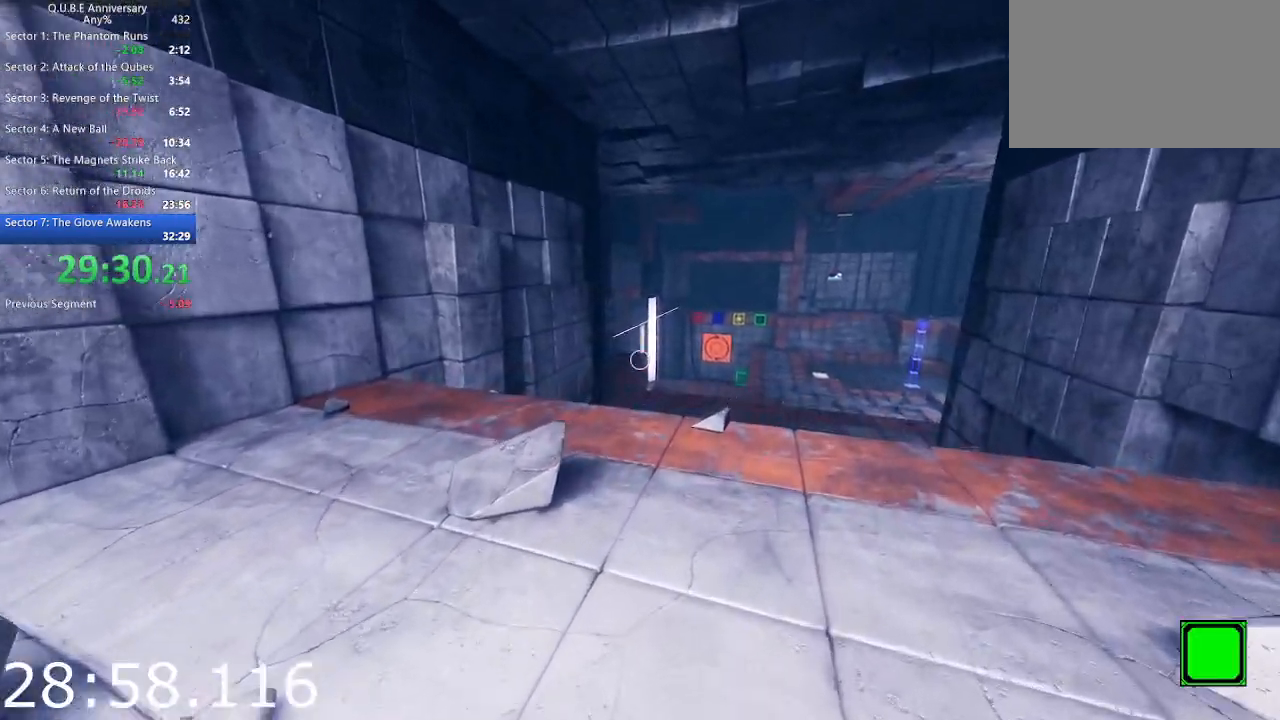
{"keys": ["w"], "mouse": [], "events": [[317, "e", "down"], [450, "e", "up"]]}
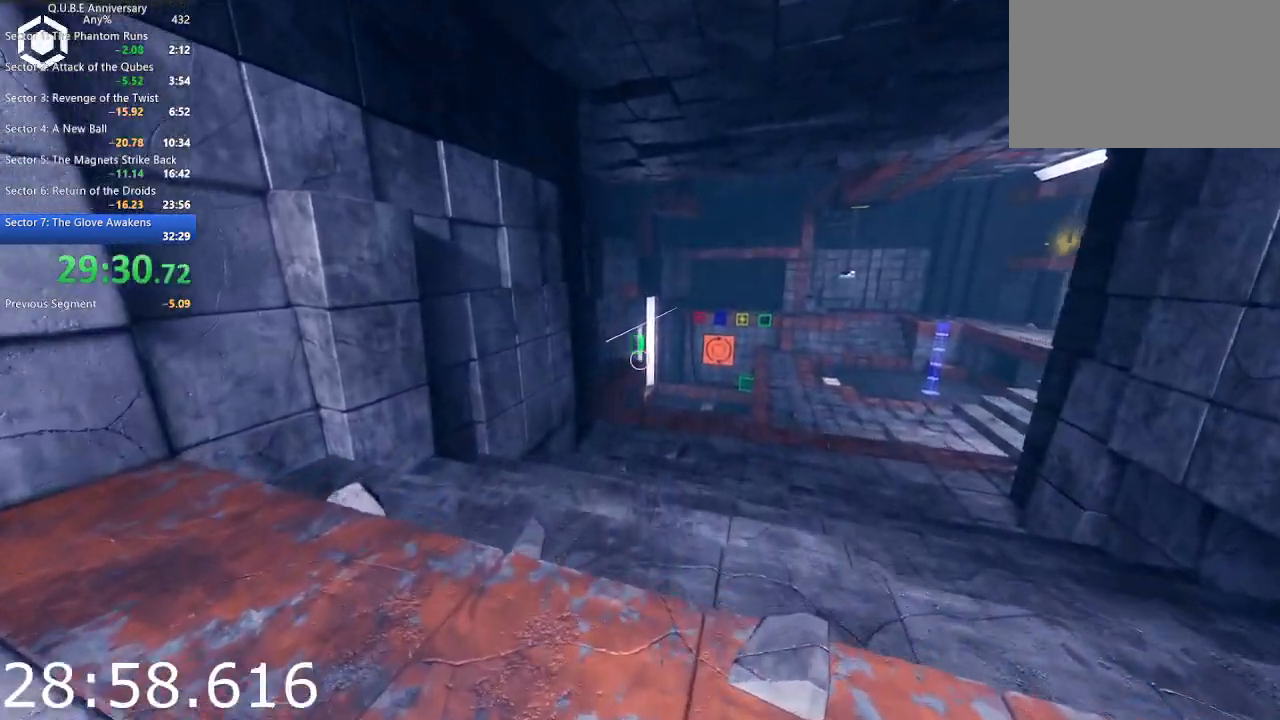
{"keys": ["w"], "mouse": [], "events": []}
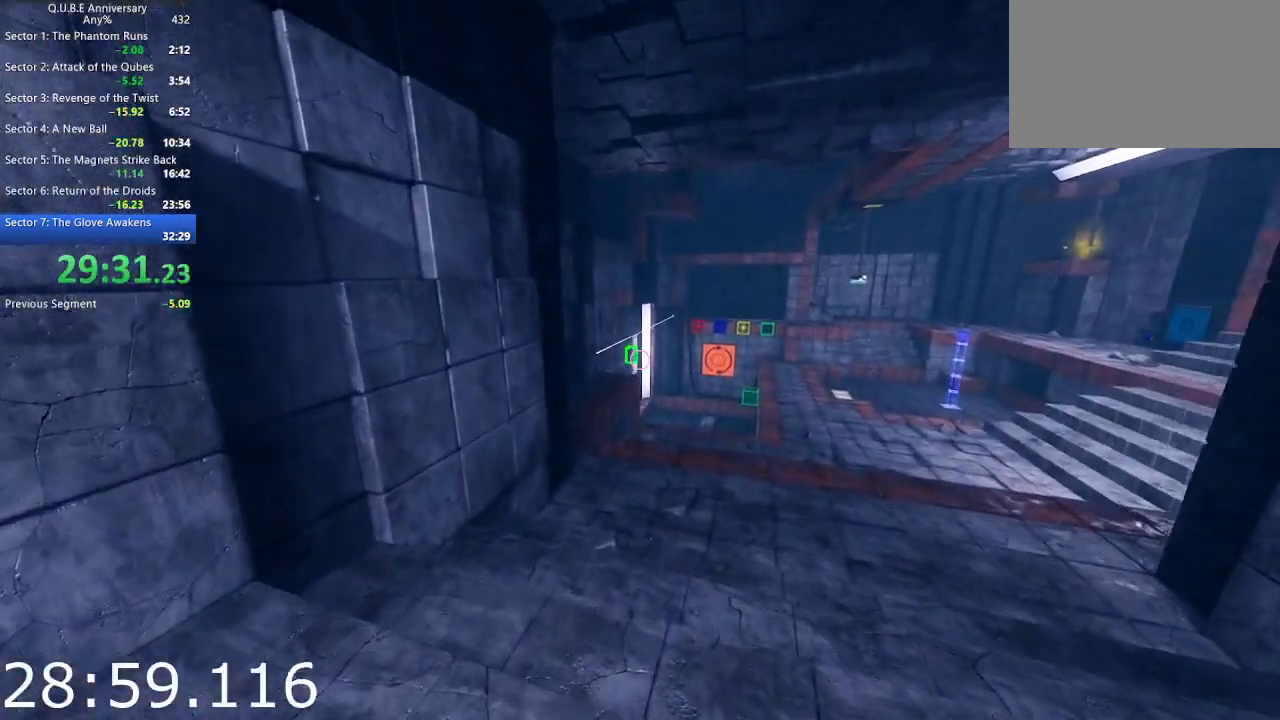
{"keys": ["a", "w"], "mouse": [], "events": [[100, "mouse_left", "down"], [250, "mouse_left", "up"], [333, "a", "down"]]}
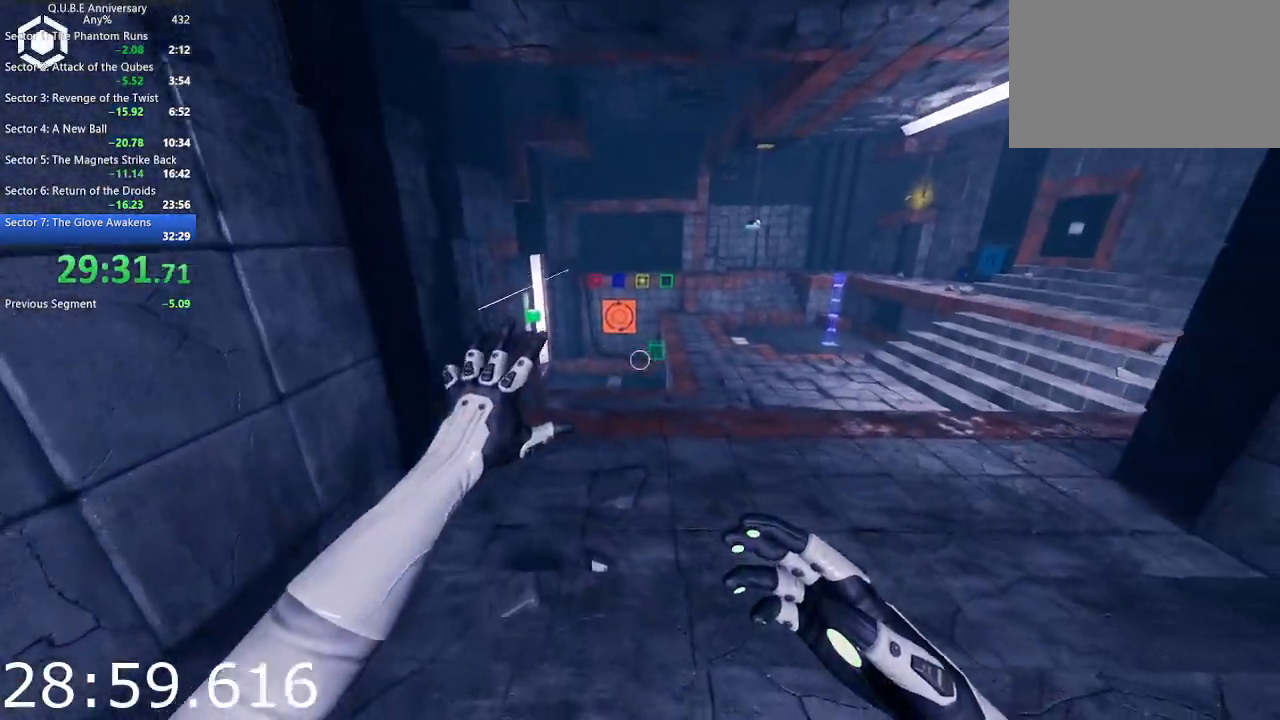
{"keys": ["a", "w"], "mouse": ["left"], "events": [[350, "a", "up"], [450, "a", "down"], [500, "mouse_left", "down"]]}
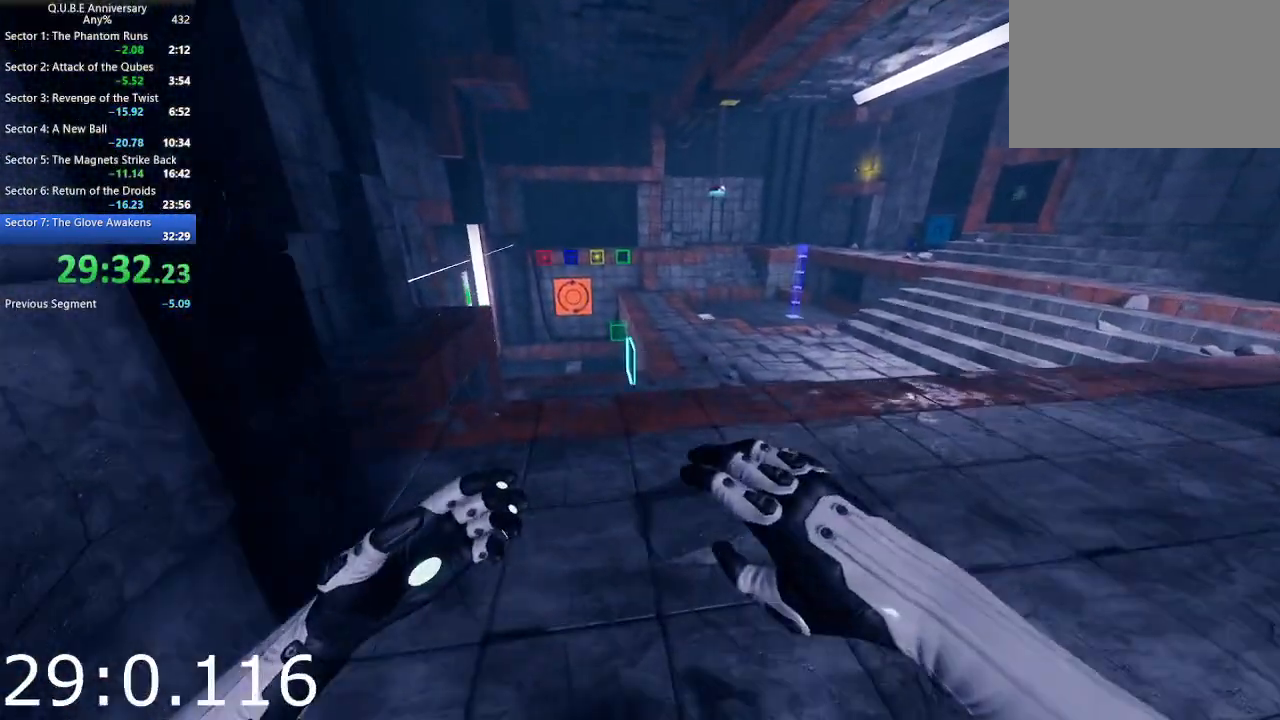
{"keys": ["a", "w"], "mouse": [], "events": [[83, "a", "up"], [183, "mouse_left", "up"], [417, "a", "down"]]}
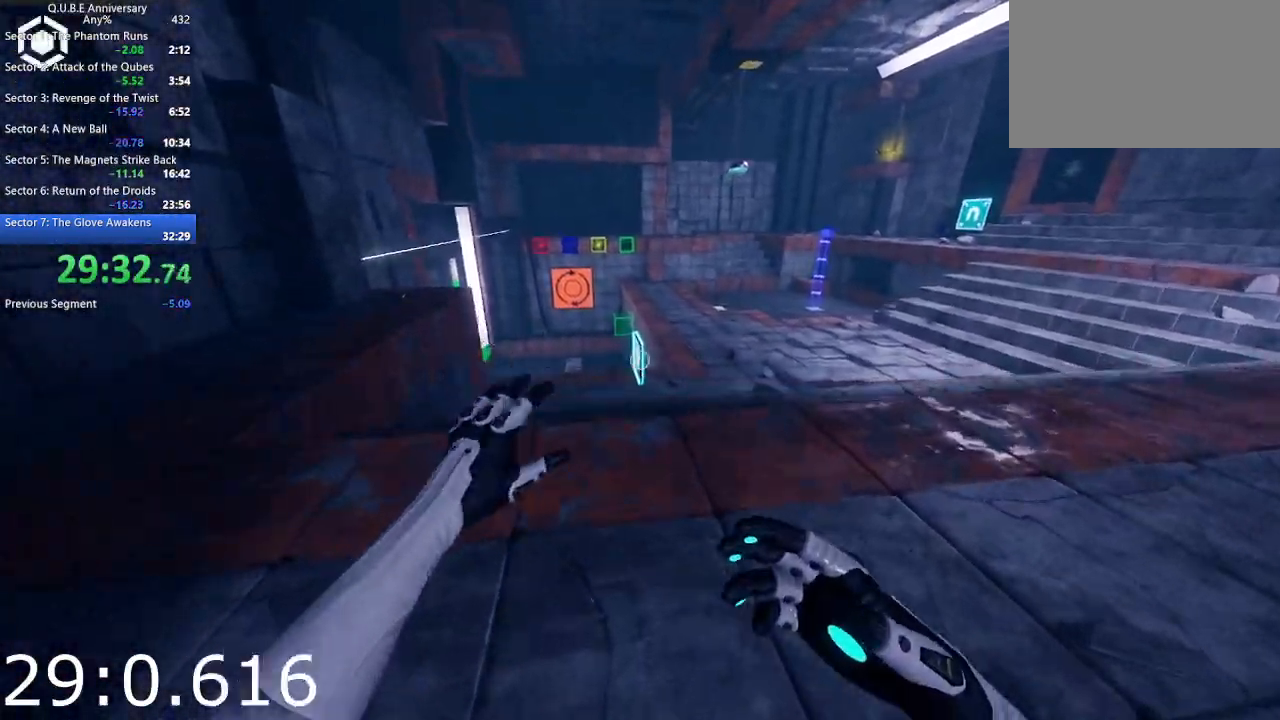
{"keys": ["a", "w"], "mouse": [], "events": [[50, "a", "up"], [200, "a", "down"], [350, "a", "up"], [483, "a", "down"]]}
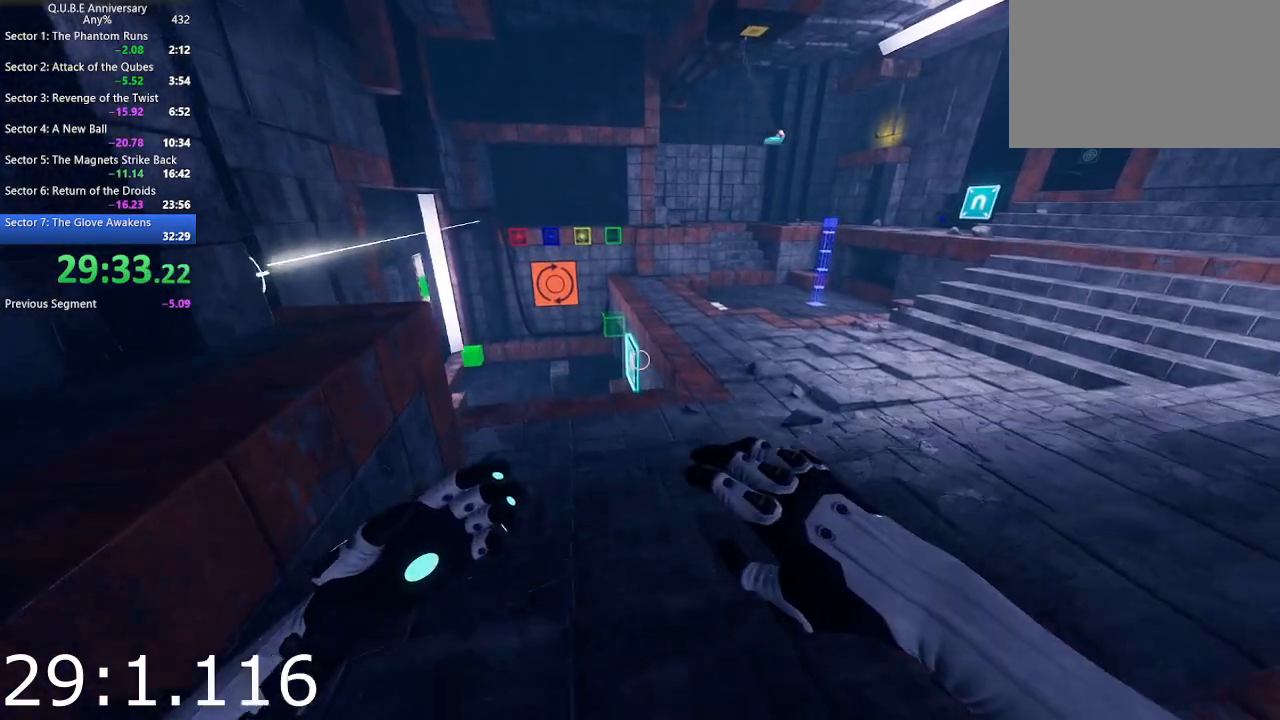
{"keys": ["w"], "mouse": [], "events": [[317, "a", "up"]]}
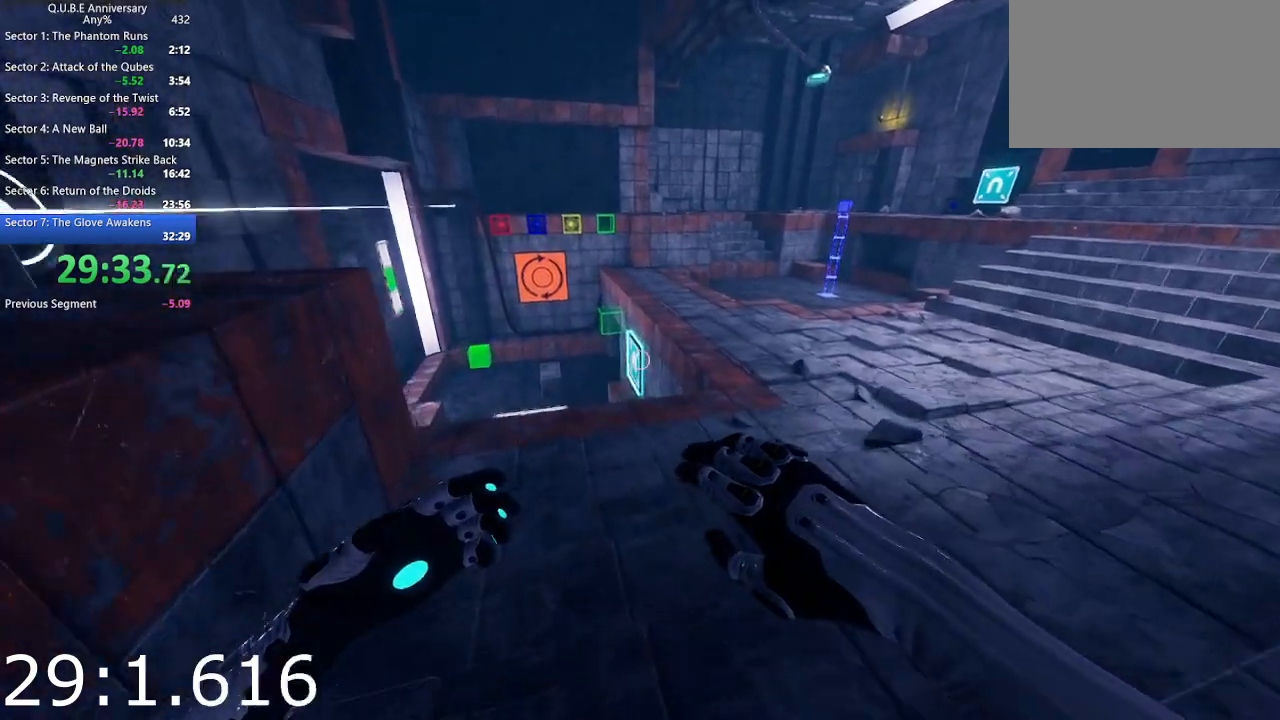
{"keys": ["a", "w"], "mouse": [], "events": [[50, "a", "down"], [183, "a", "up"], [333, "a", "down"]]}
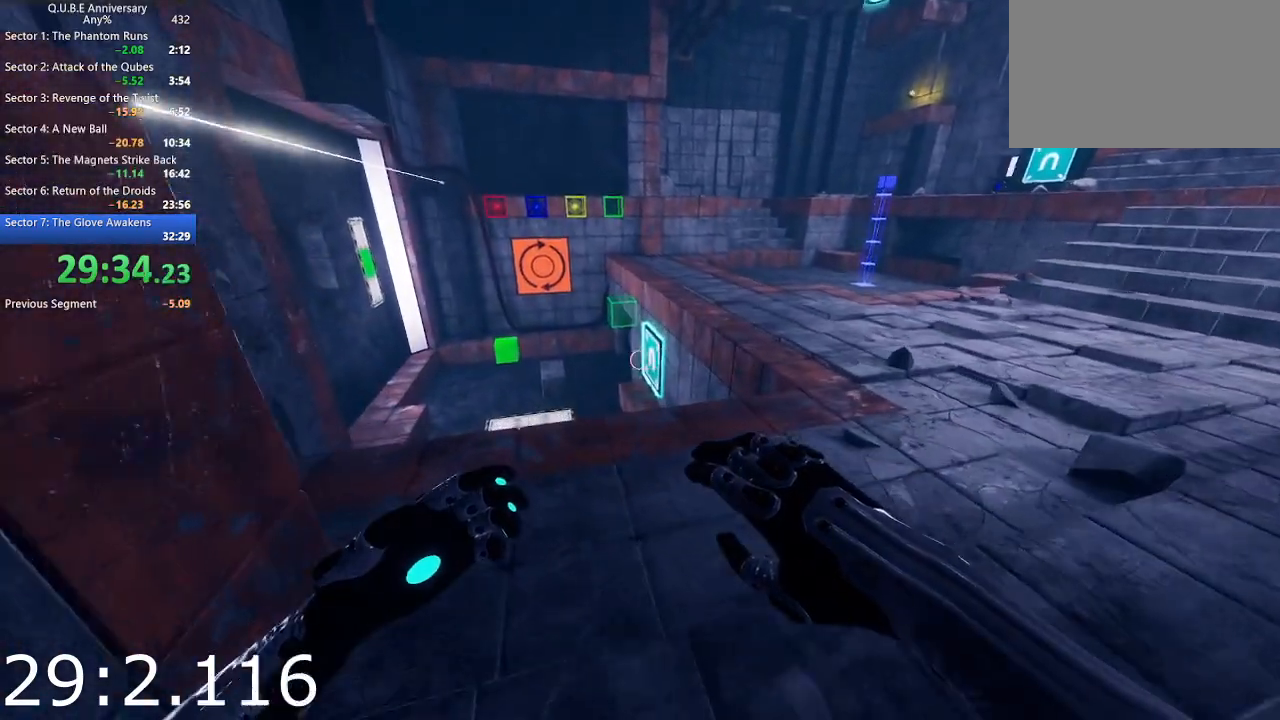
{"keys": ["a", "w"], "mouse": [], "events": [[17, "a", "up"], [150, "a", "down"], [333, "a", "up"], [433, "a", "down"]]}
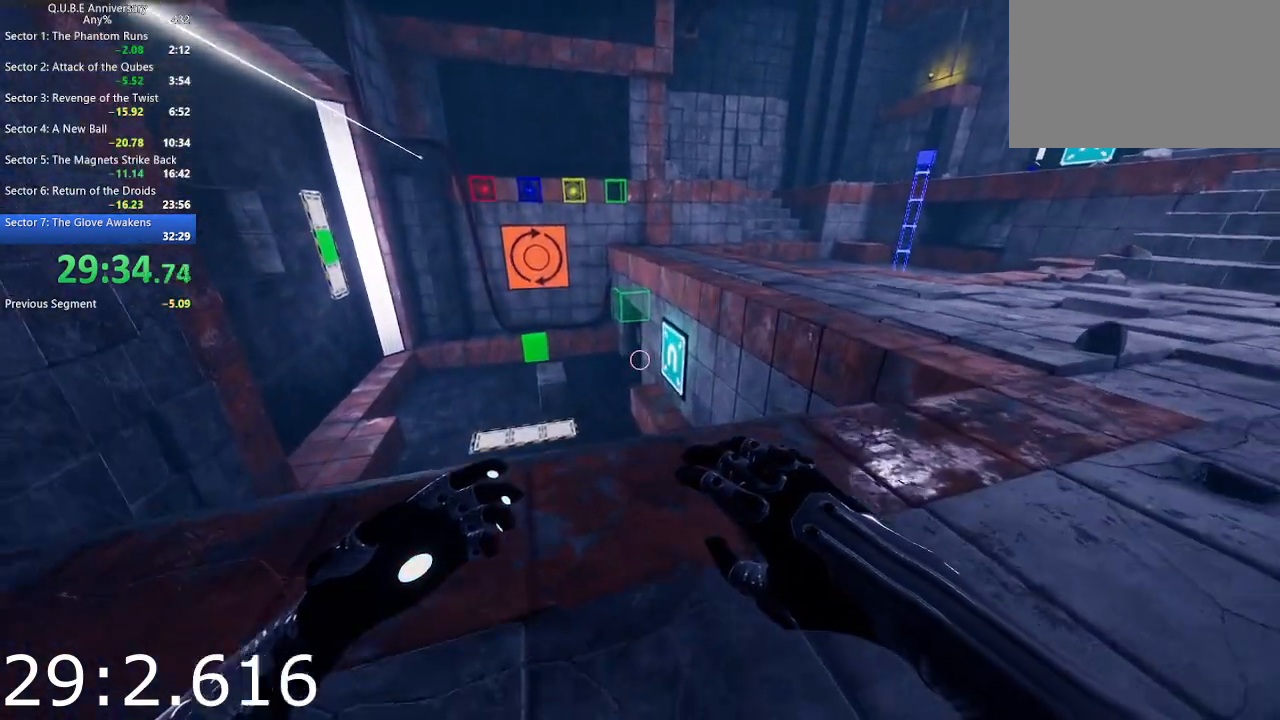
{"keys": ["a"], "mouse": [], "events": [[450, "w", "up"]]}
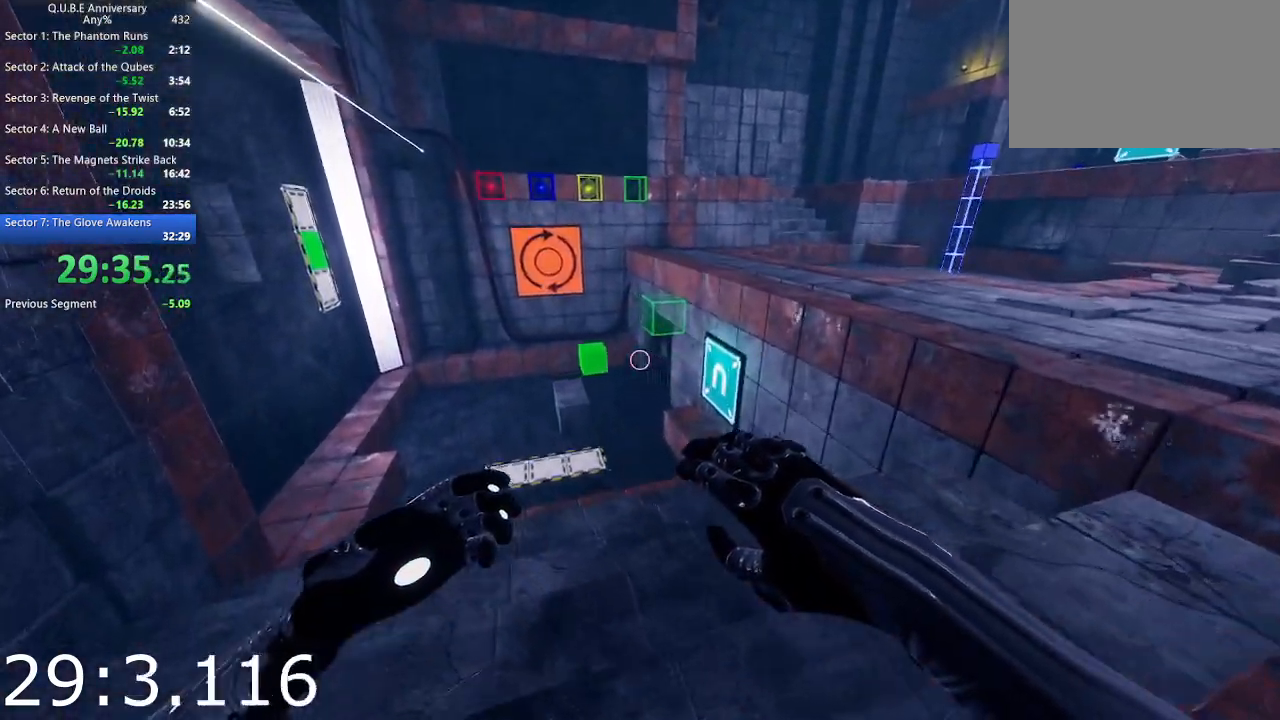
{"keys": ["d", "w"], "mouse": [], "events": [[133, "w", "down"], [183, "a", "up"], [183, "d", "down"], [283, "w", "up"], [417, "w", "down"]]}
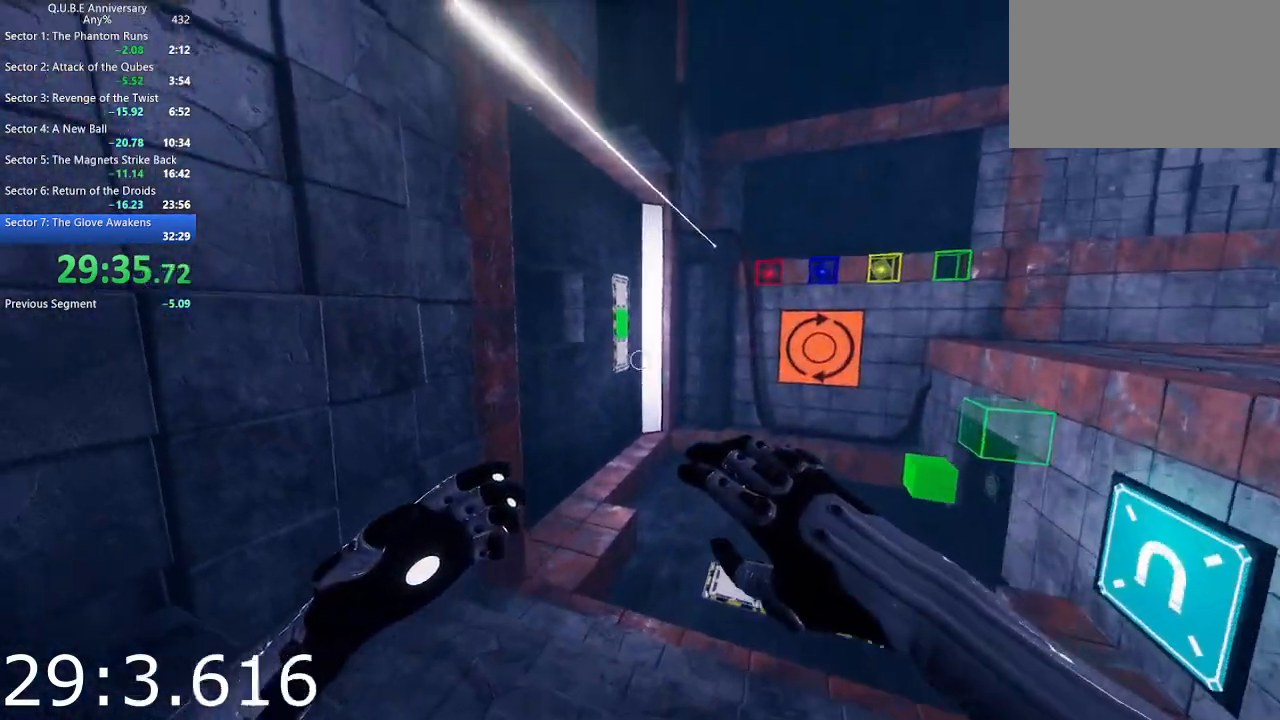
{"keys": ["s"], "mouse": ["left"], "events": [[150, "w", "up"], [200, "d", "up"], [483, "mouse_left", "down"], [483, "s", "down"]]}
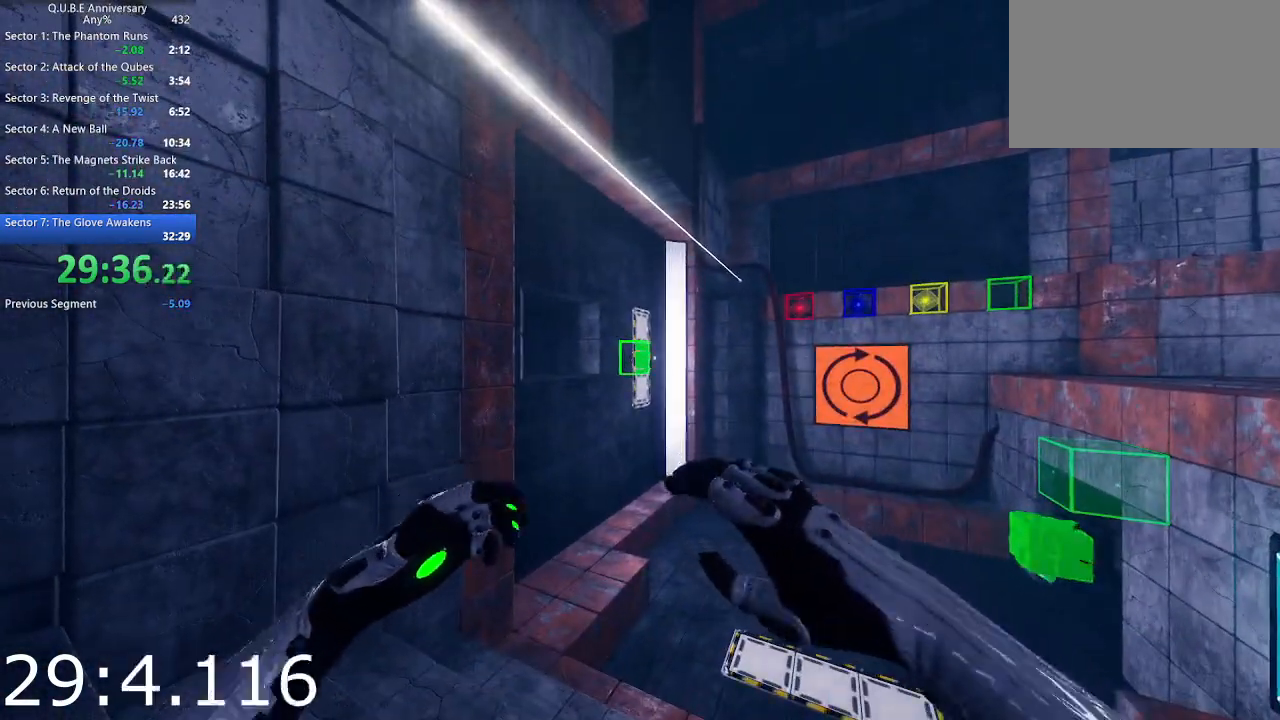
{"keys": ["w"], "mouse": [], "events": [[33, "d", "down"], [83, "mouse_left", "up"], [267, "s", "up"], [400, "w", "down"], [500, "d", "up"]]}
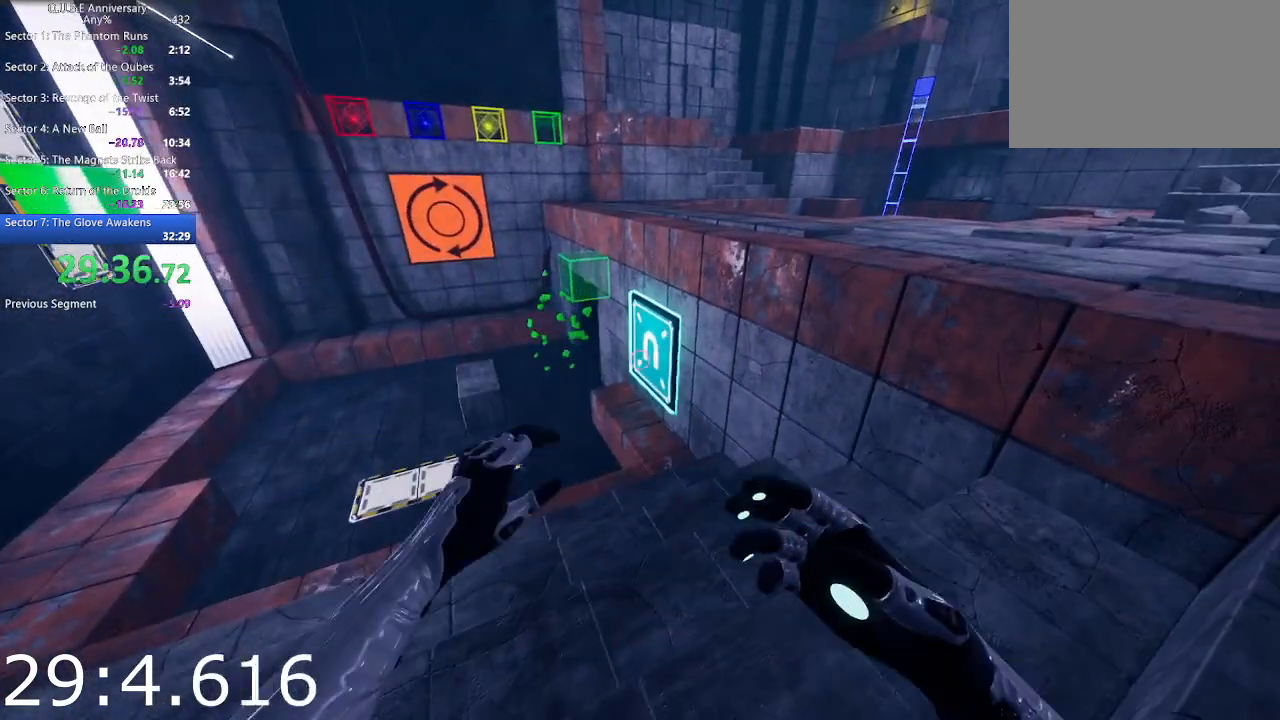
{"keys": ["a", "s"], "mouse": [], "events": [[50, "w", "up"], [133, "a", "down"], [233, "s", "down"]]}
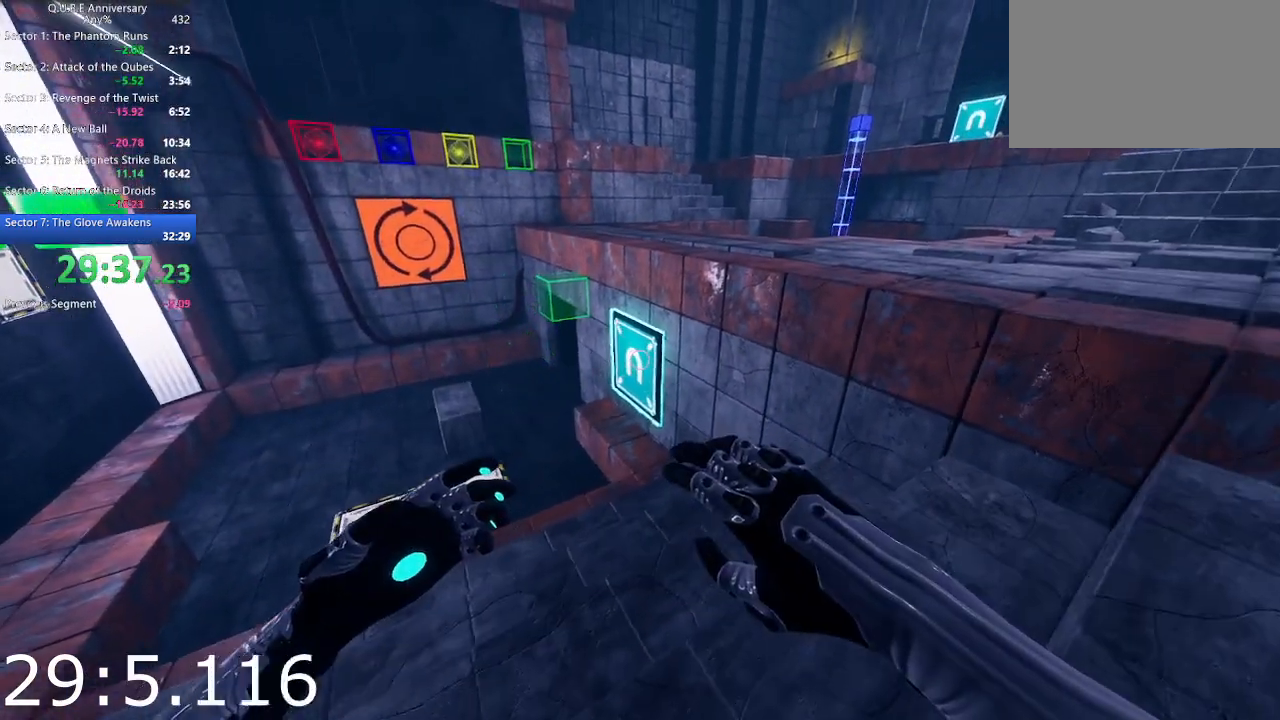
{"keys": ["a"], "mouse": [], "events": [[150, "a", "up"], [300, "a", "down"], [383, "s", "up"]]}
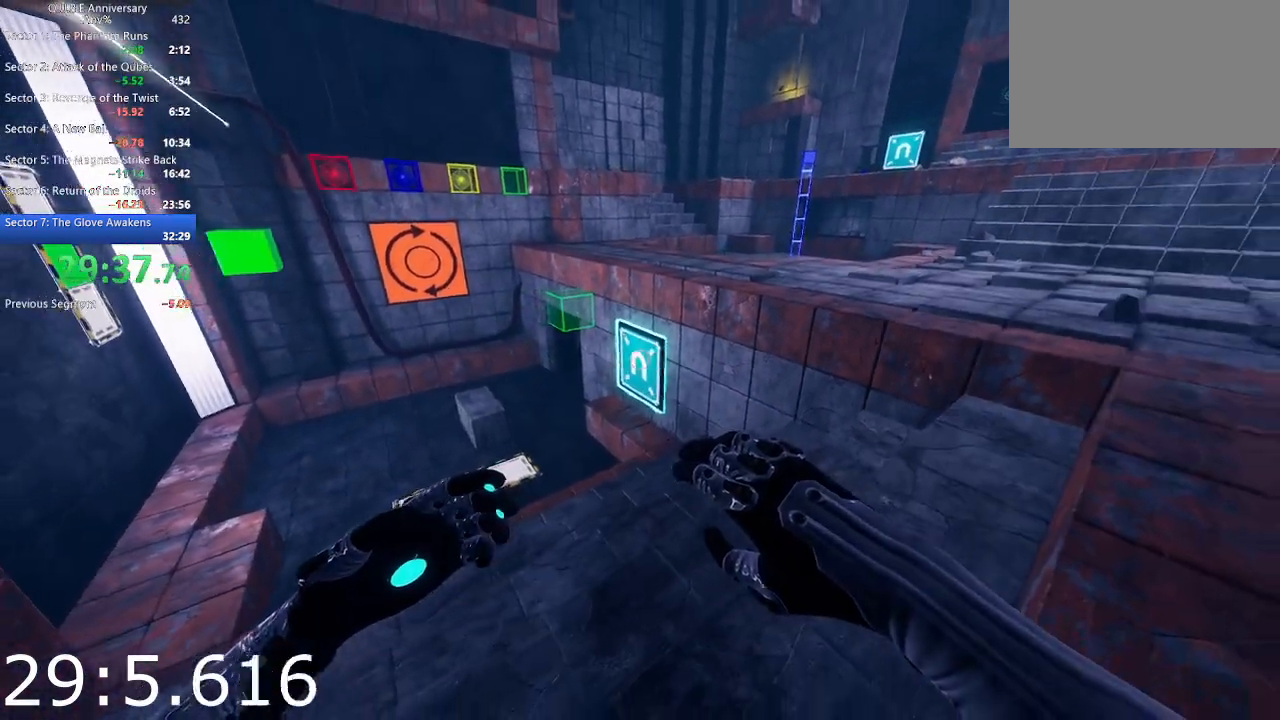
{"keys": [], "mouse": [], "events": [[67, "w", "down"], [267, "a", "up"], [267, "w", "up"]]}